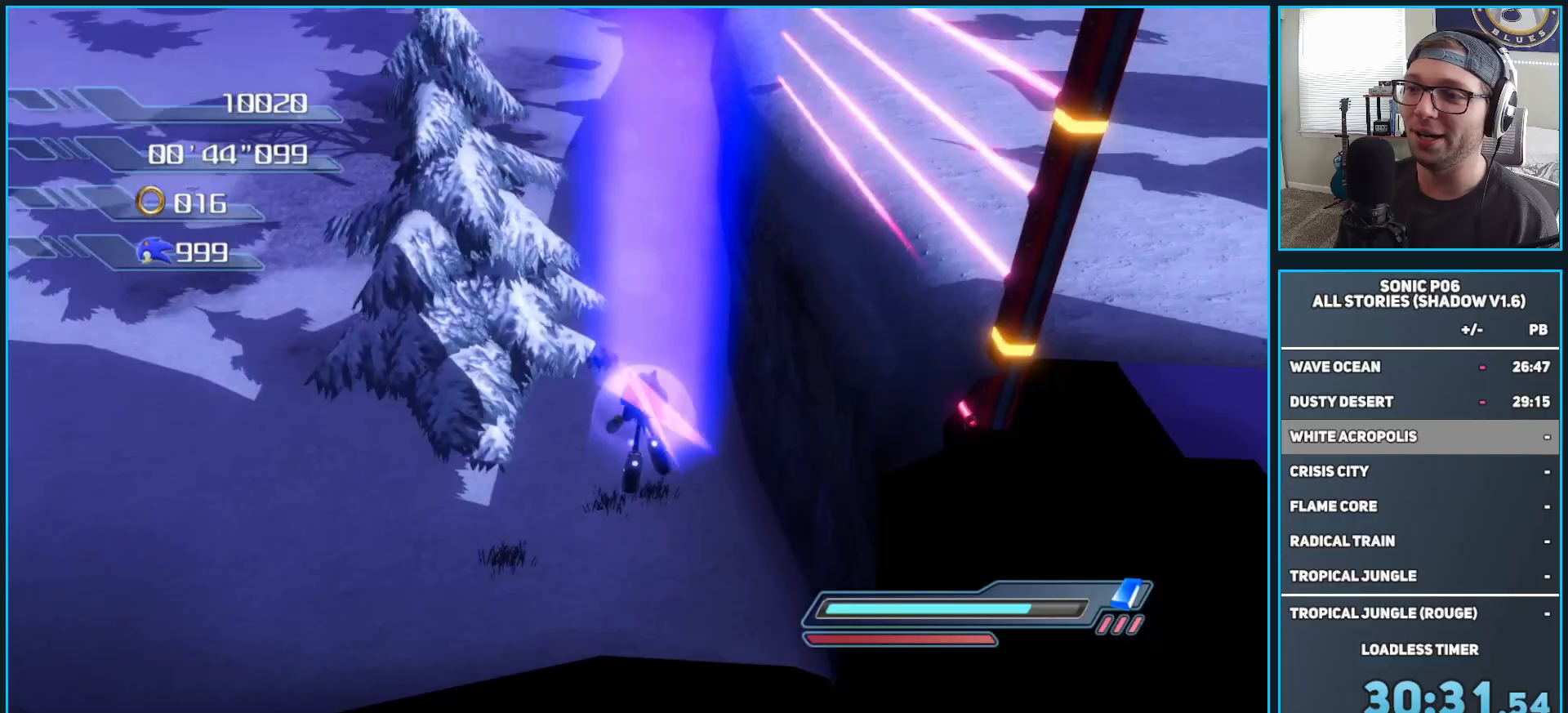
Gameplay with a controller (Xbox layout); each line is a JSON object with the inputs held at the frame after it. "events" lists button and stick changes between this image and that frame as [ms after this image, input, new state], when the widget could be followed in between.
{"buttons": [], "left_stick": "up", "right_stick": "up", "events": [[217, "A", "up"], [217, "X", "up"], [467, "right_stick", "up"]]}
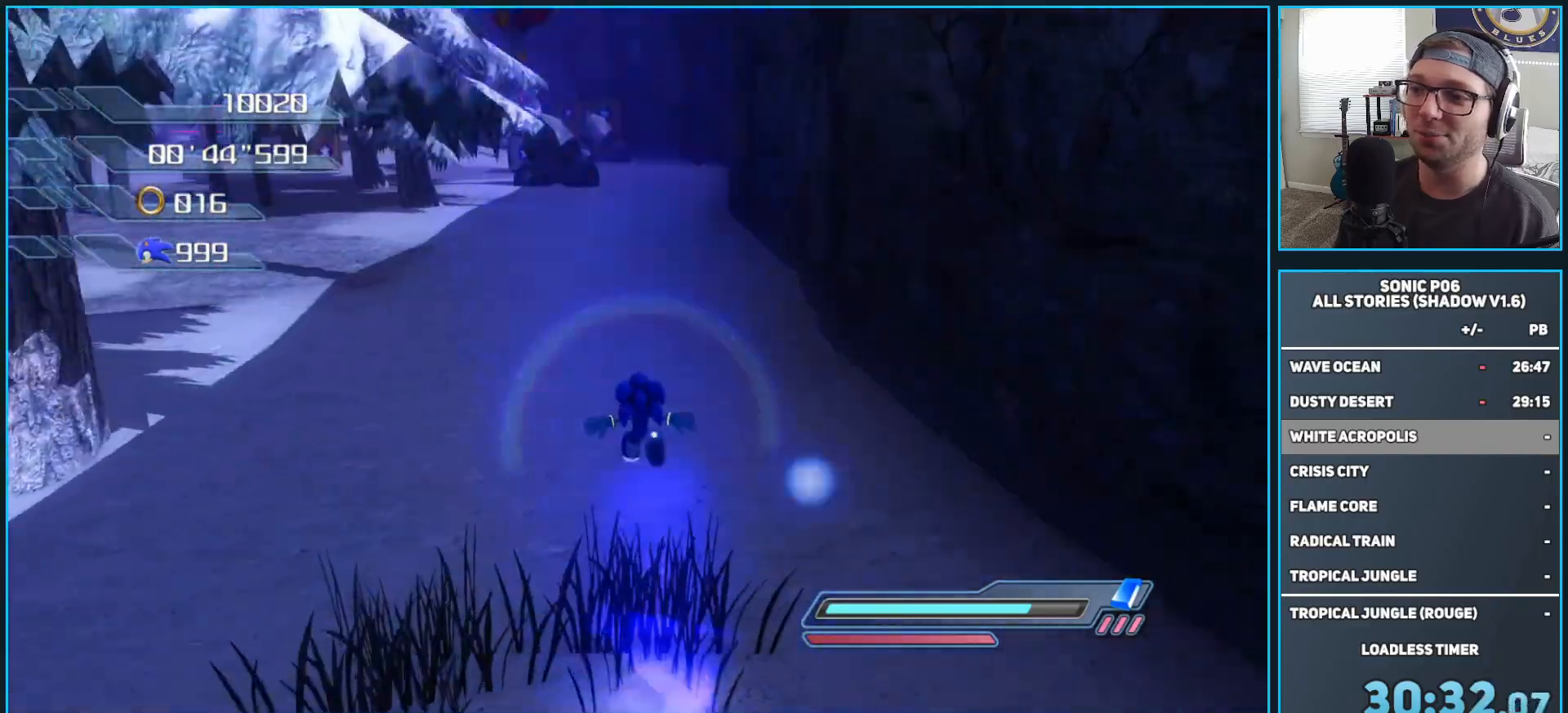
{"buttons": [], "left_stick": "up-left", "right_stick": "right", "events": [[200, "right_stick", "center"], [267, "left_stick", "center"], [417, "right_stick", "right"], [433, "left_stick", "up-left"]]}
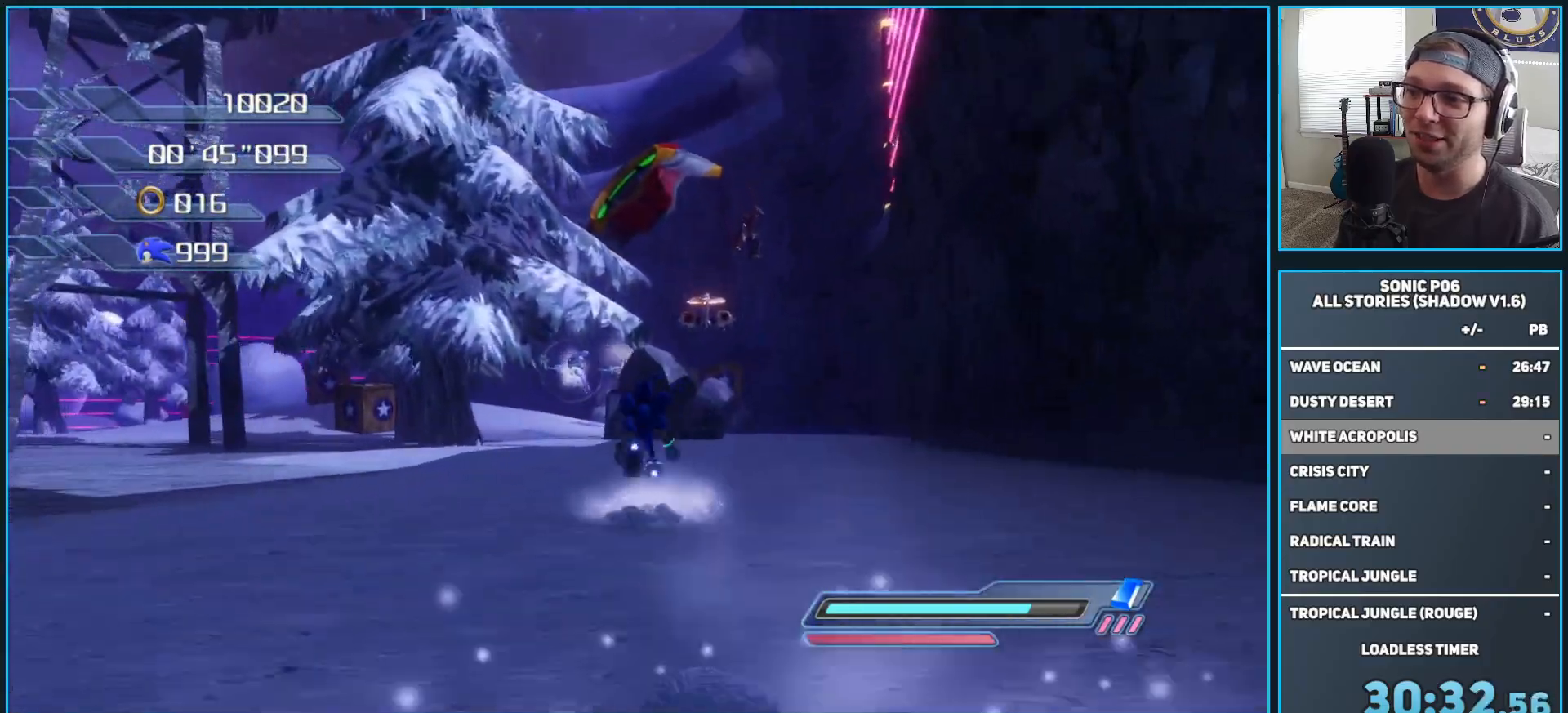
{"buttons": [], "left_stick": "up", "right_stick": "center", "events": [[267, "left_stick", "up"], [400, "right_stick", "center"]]}
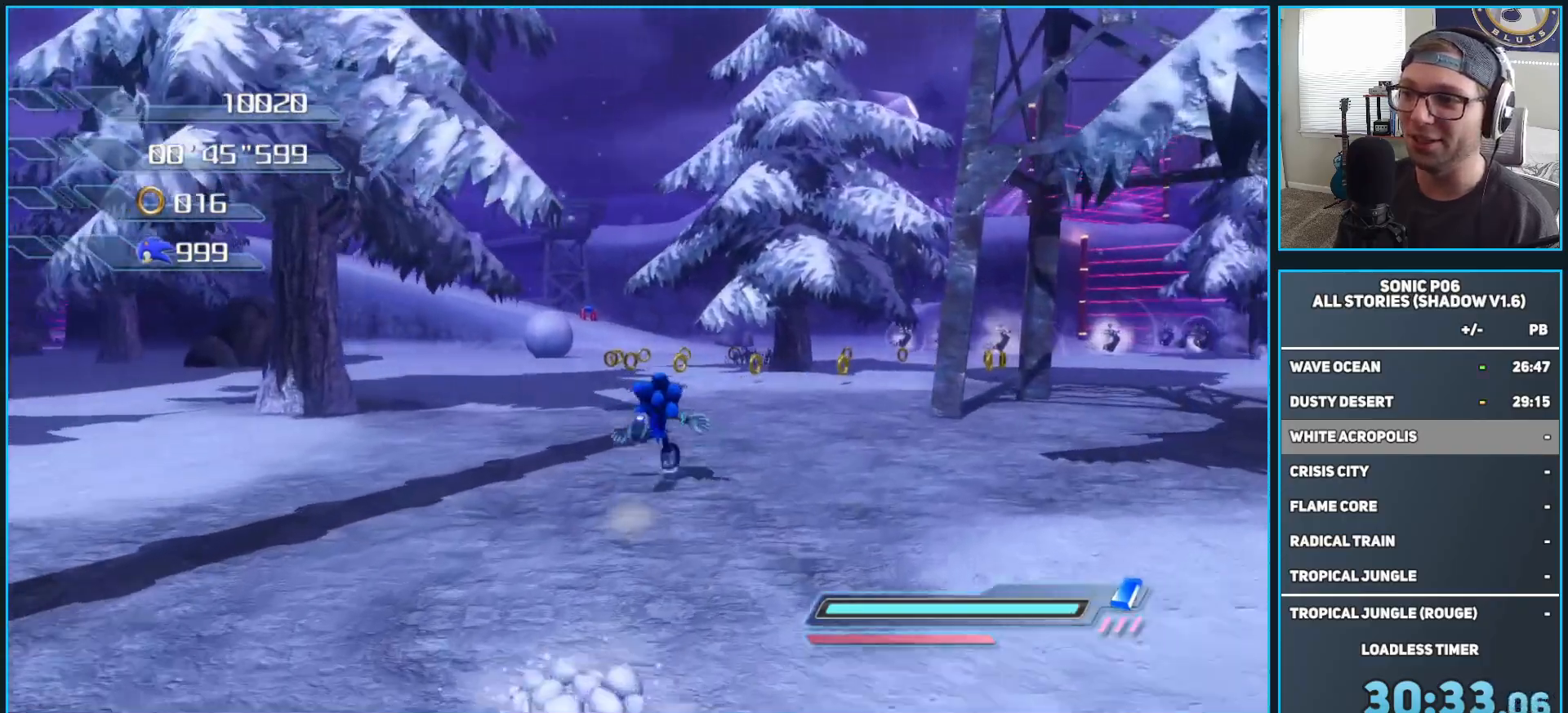
{"buttons": [], "left_stick": "up", "right_stick": "center", "events": []}
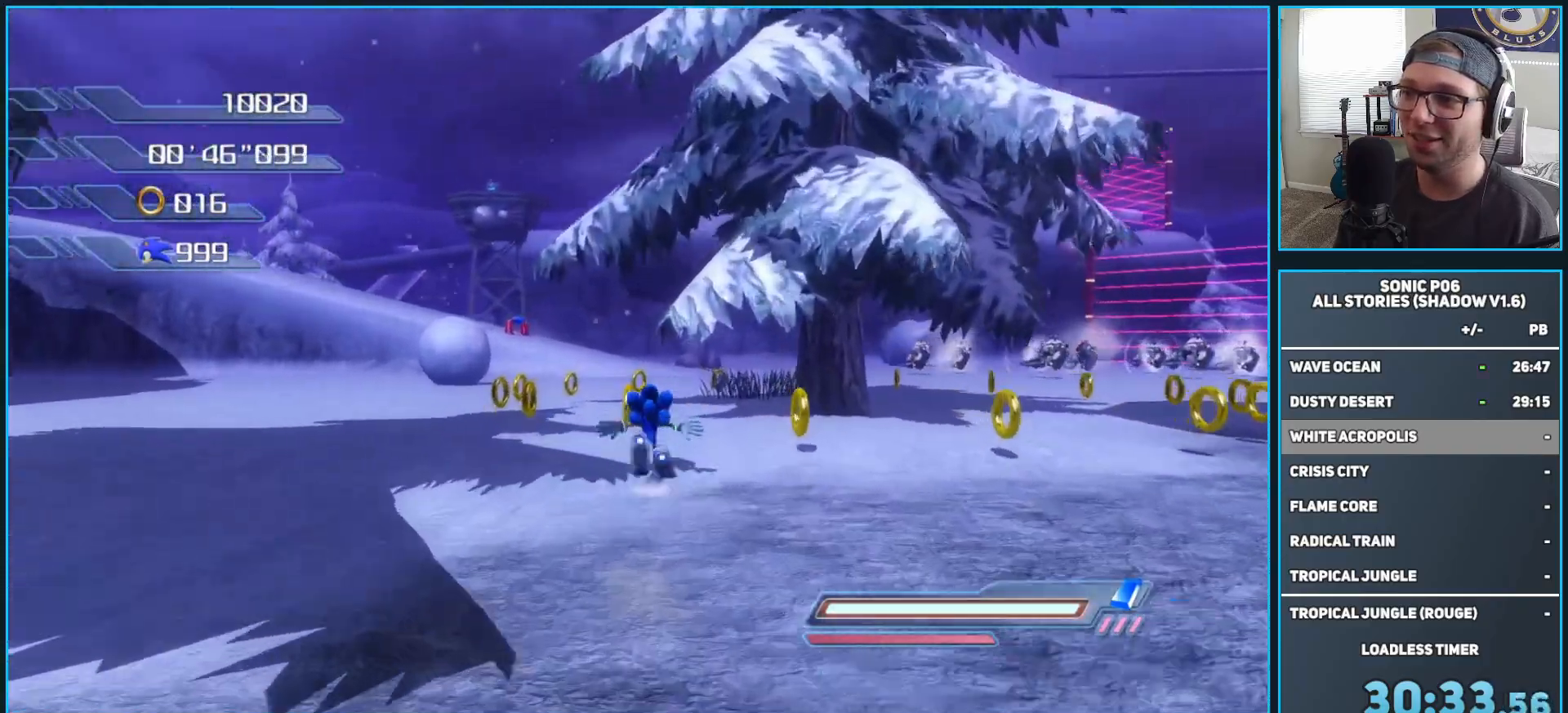
{"buttons": [], "left_stick": "down", "right_stick": "center", "events": [[217, "left_stick", "center"], [217, "right_stick", "up-left"], [317, "left_stick", "down"], [333, "right_stick", "center"]]}
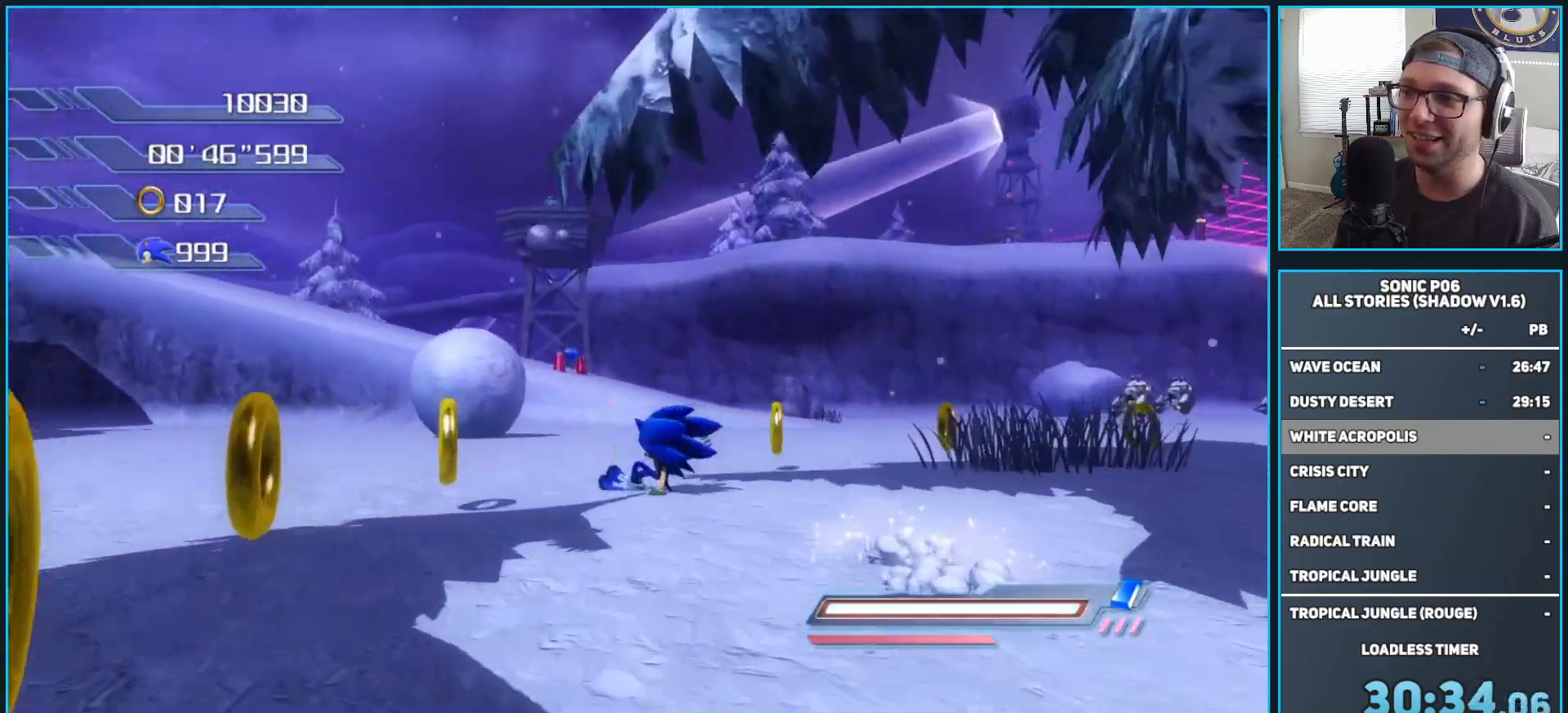
{"buttons": [], "left_stick": "down-right", "right_stick": "left", "events": [[17, "left_stick", "center"], [267, "left_stick", "down-right"], [333, "right_stick", "left"]]}
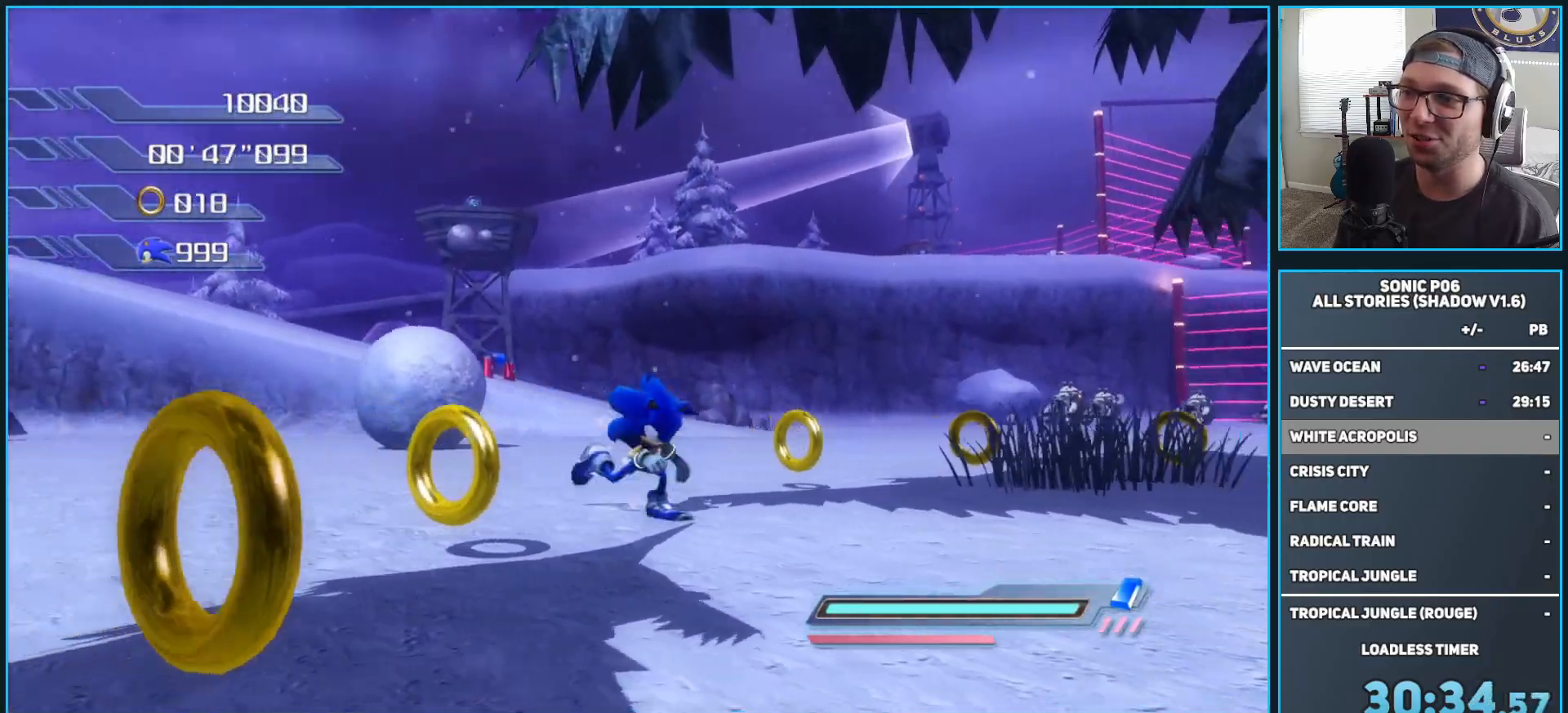
{"buttons": [], "left_stick": "up-right", "right_stick": "center", "events": [[33, "left_stick", "center"], [50, "right_stick", "center"], [417, "left_stick", "up-right"]]}
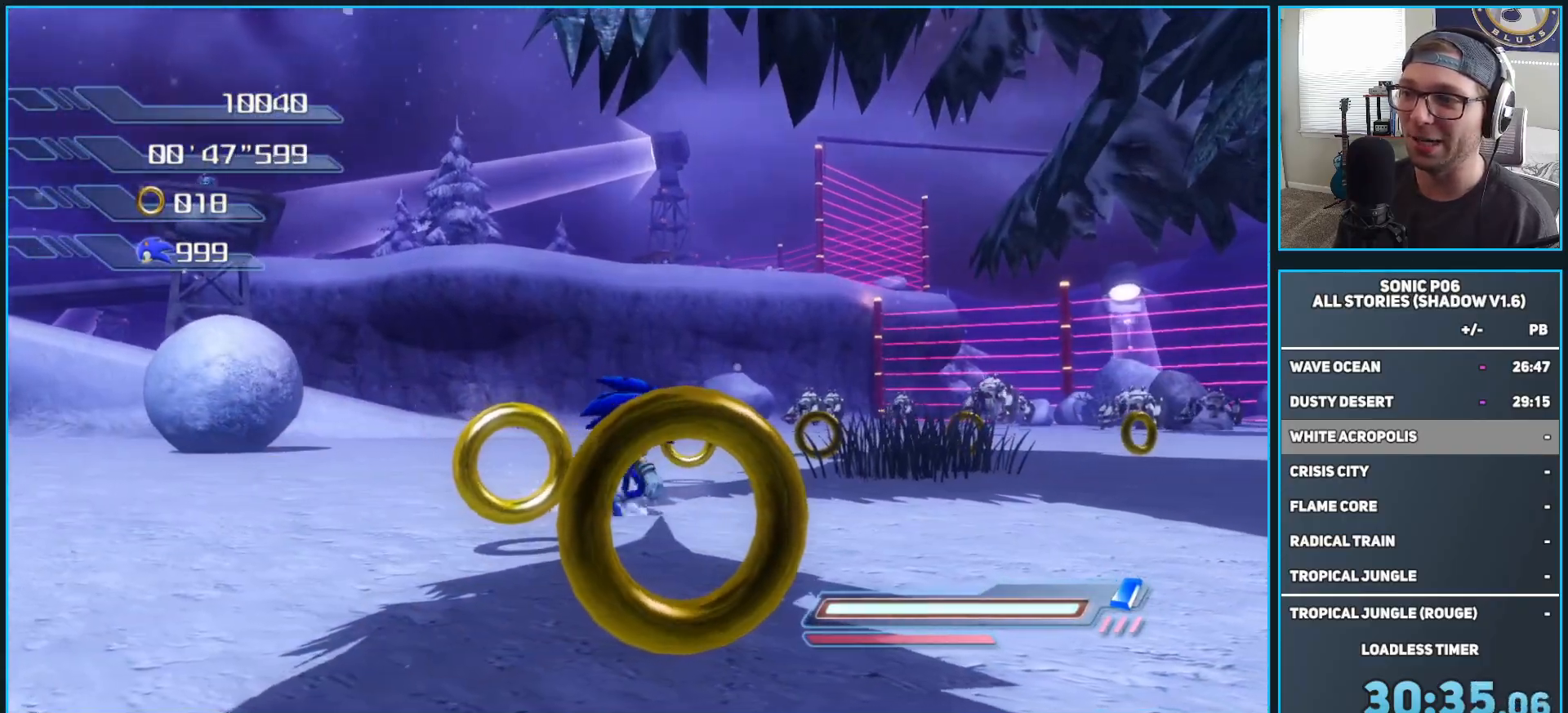
{"buttons": [], "left_stick": "center", "right_stick": "center", "events": [[133, "left_stick", "up"], [500, "left_stick", "center"]]}
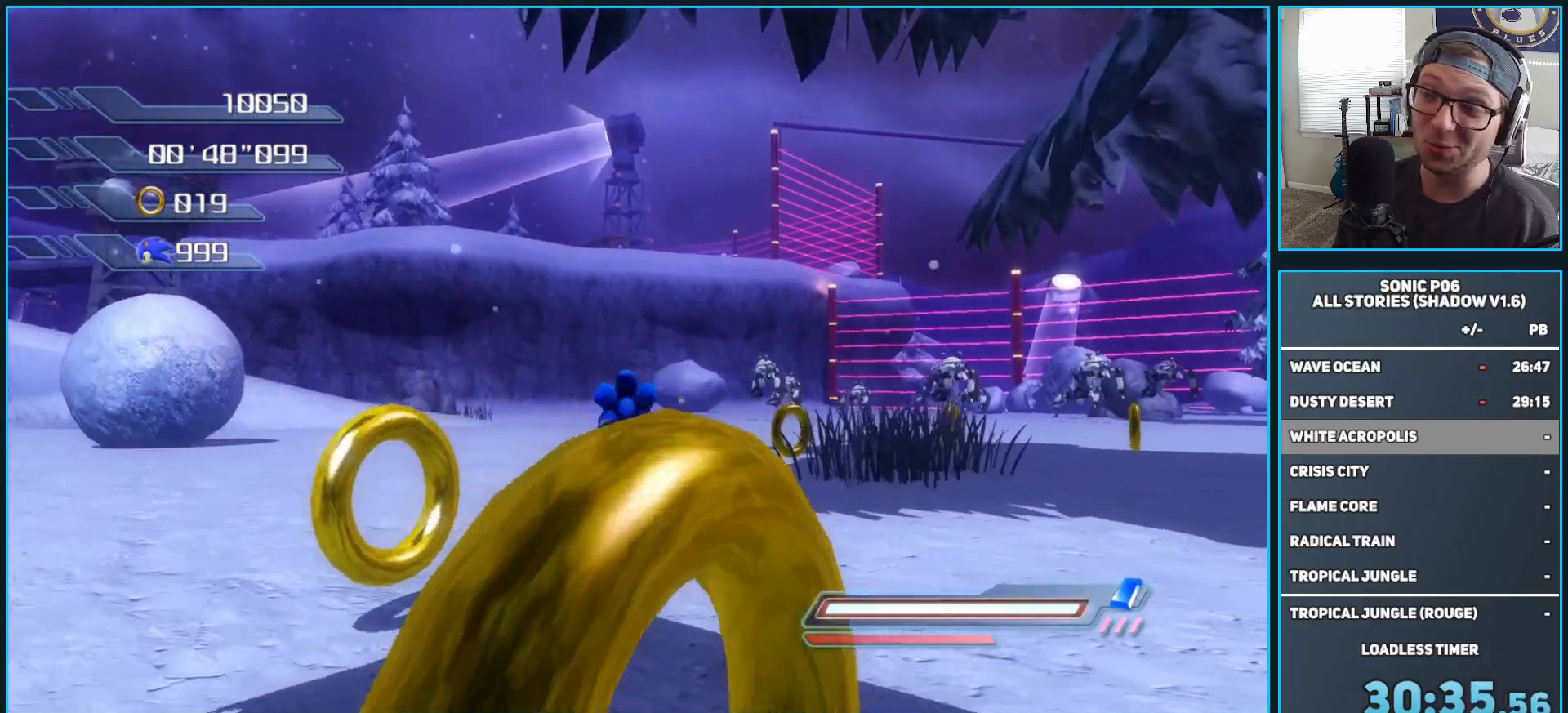
{"buttons": [], "left_stick": "center", "right_stick": "center", "events": [[367, "START", "down"], [500, "START", "up"]]}
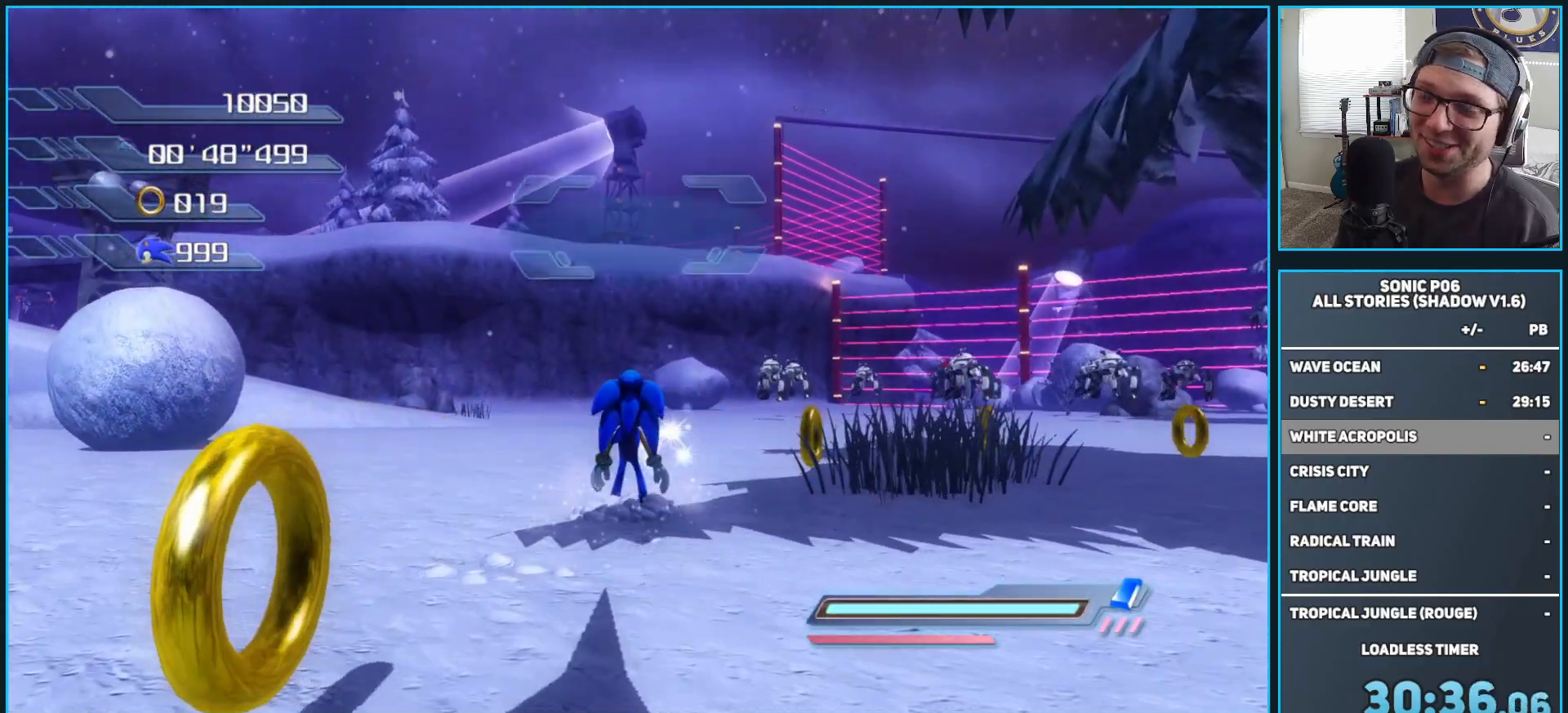
{"buttons": ["A"], "left_stick": "center", "right_stick": "center", "events": [[83, "left_stick", "down"], [167, "A", "down"], [183, "left_stick", "center"], [250, "A", "up"], [317, "A", "down"], [417, "A", "up"], [467, "A", "down"]]}
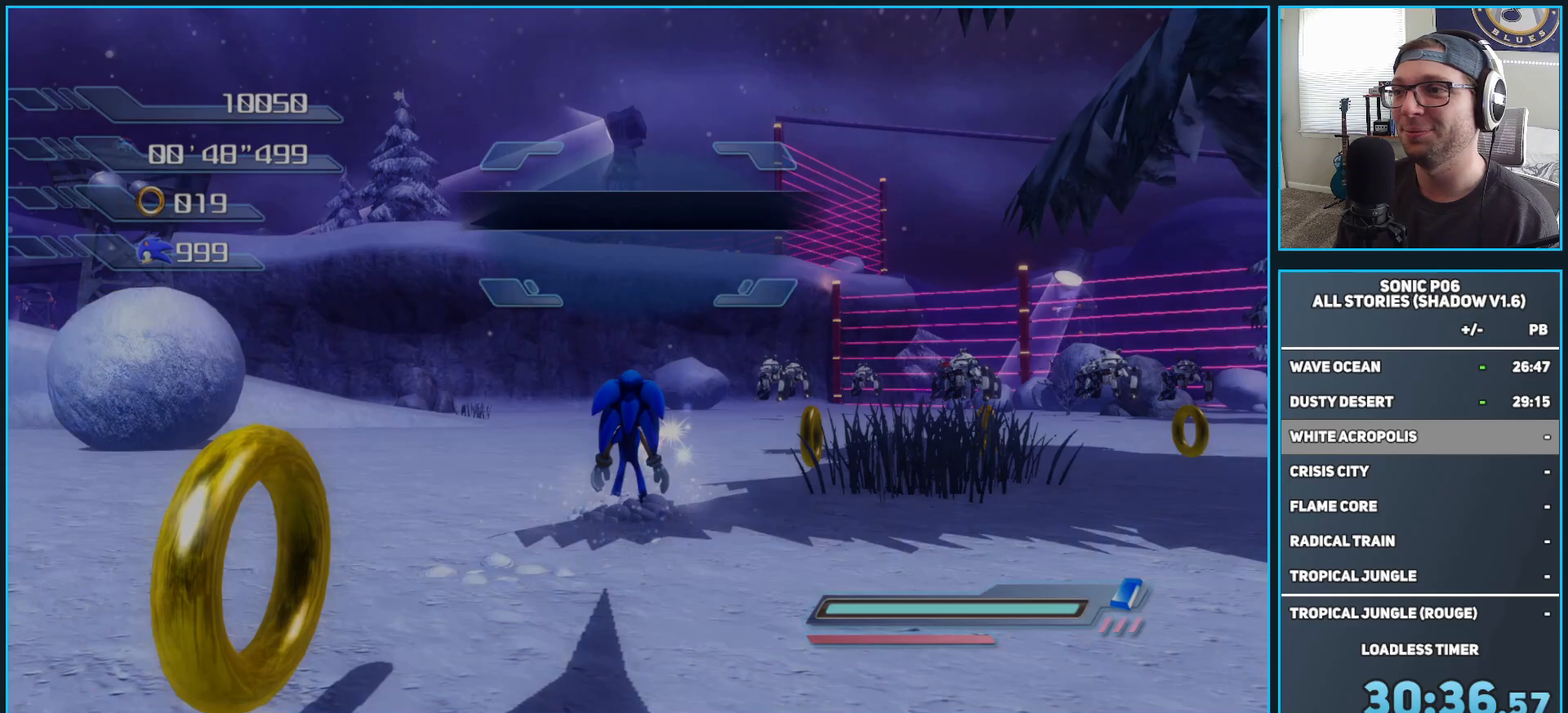
{"buttons": [], "left_stick": "center", "right_stick": "center", "events": [[83, "A", "up"]]}
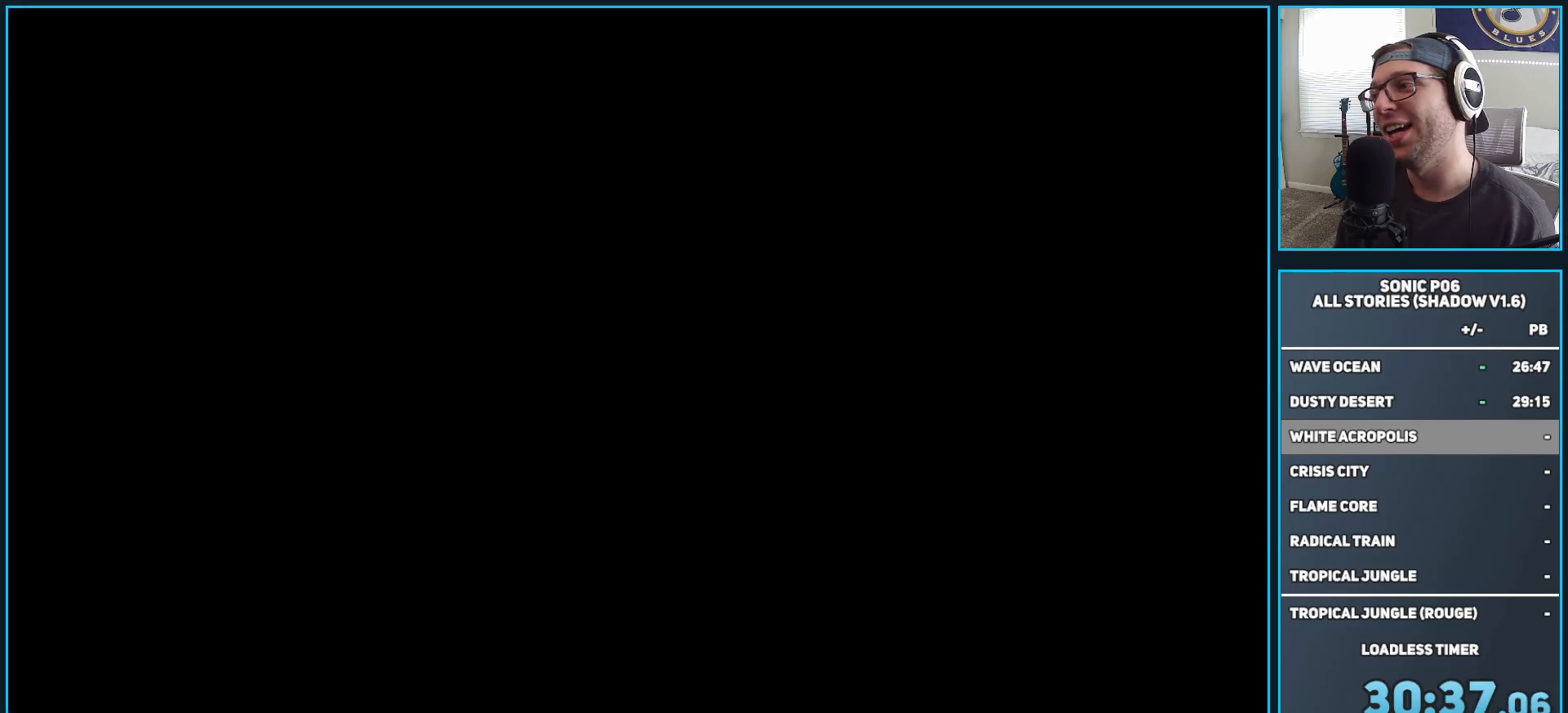
{"buttons": ["DPAD_RIGHT"], "left_stick": "center", "right_stick": "center", "events": [[483, "DPAD_RIGHT", "down"]]}
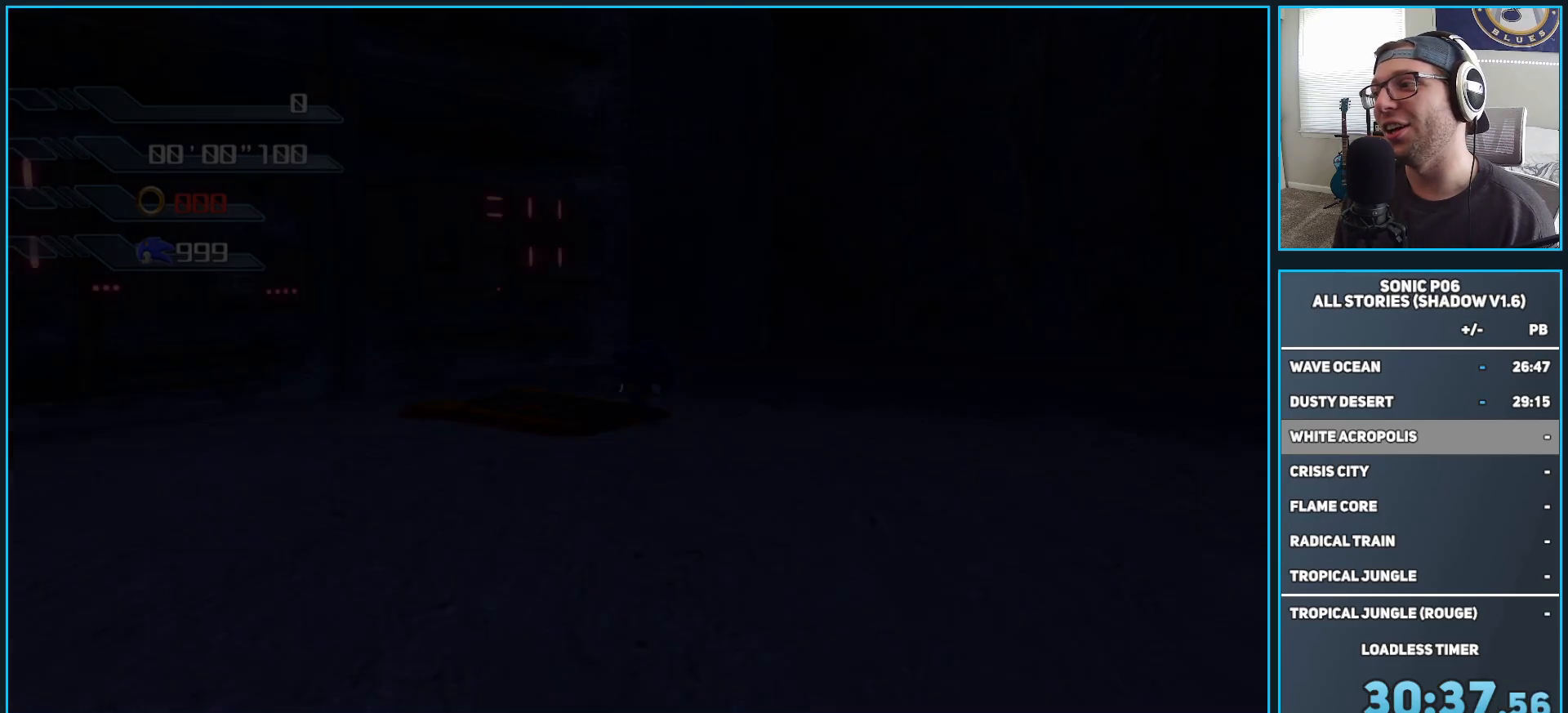
{"buttons": ["Y"], "left_stick": "up-right", "right_stick": "center", "events": [[17, "left_stick", "up-right"], [83, "DPAD_RIGHT", "up"], [450, "Y", "down"]]}
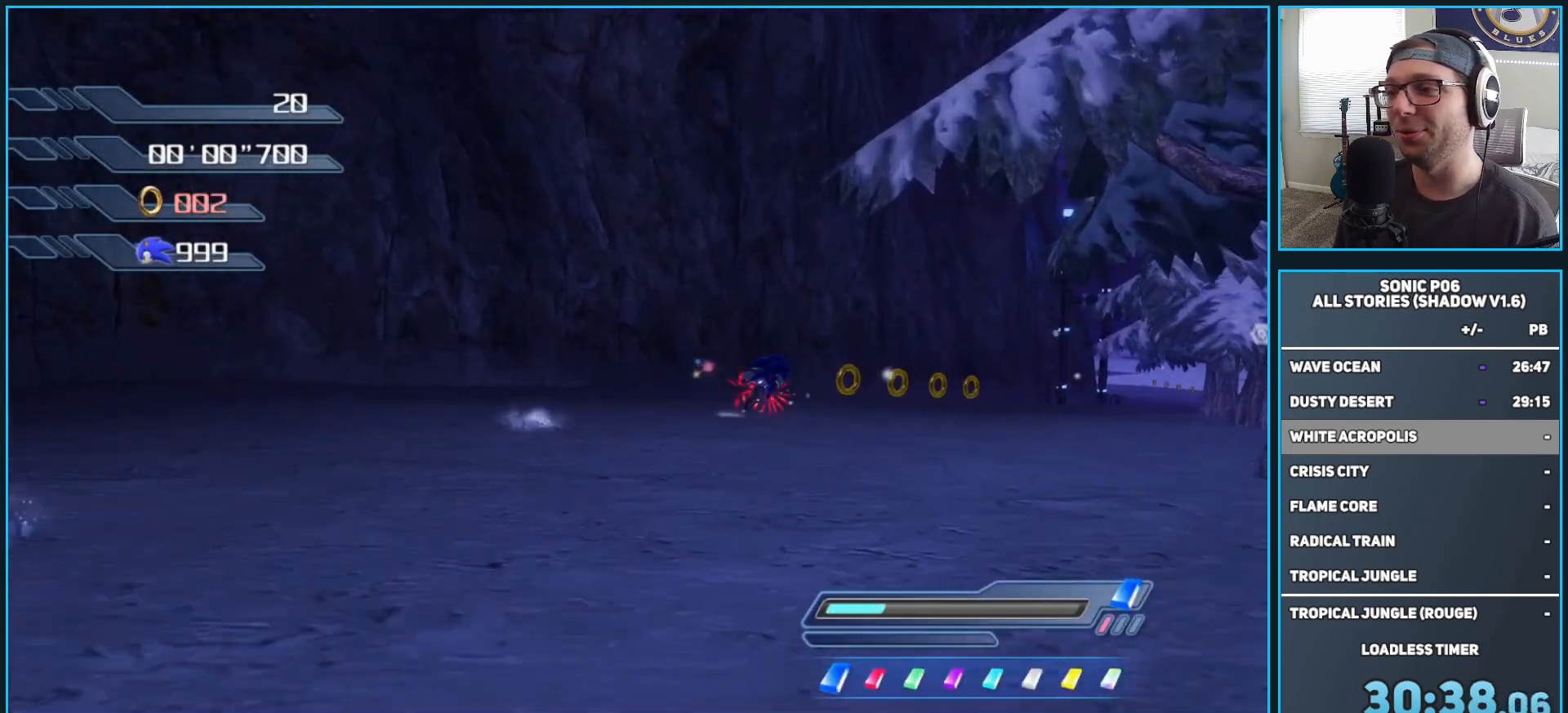
{"buttons": ["X"], "left_stick": "up", "right_stick": "center", "events": [[33, "Y", "up"], [100, "Y", "down"], [200, "Y", "up"], [217, "left_stick", "up"], [300, "X", "down"], [383, "X", "up"], [483, "X", "down"]]}
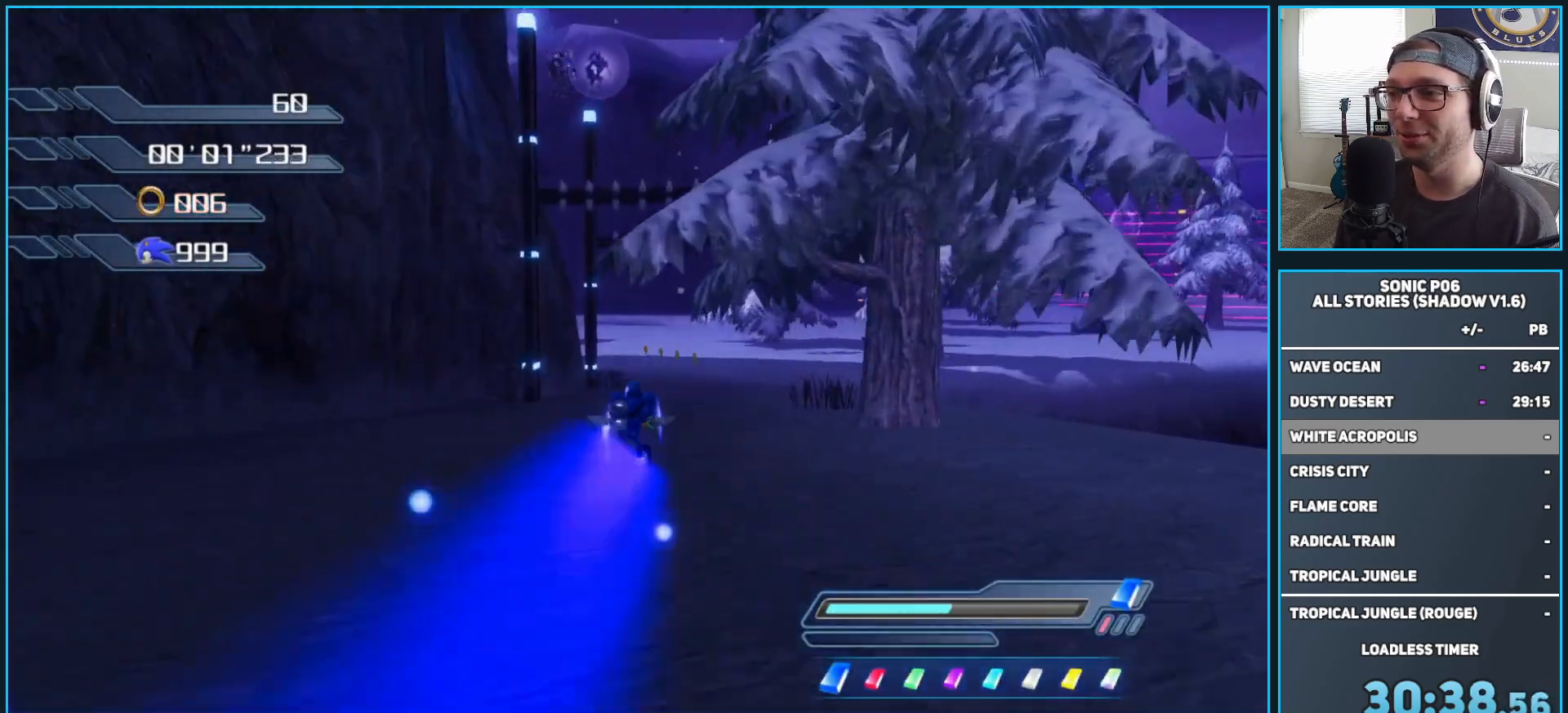
{"buttons": ["A"], "left_stick": "up", "right_stick": "center", "events": [[50, "X", "up"], [133, "X", "down"], [200, "X", "up"], [317, "A", "down"]]}
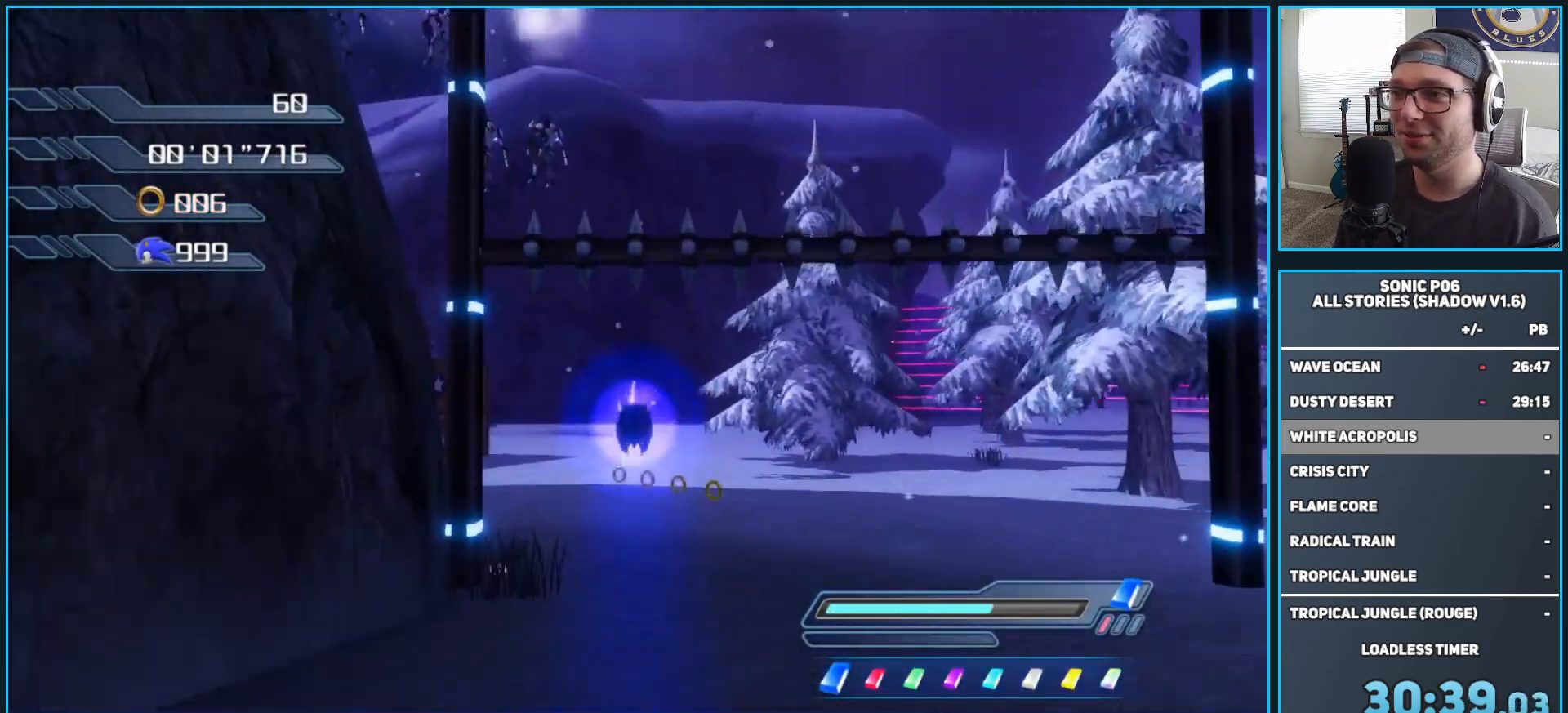
{"buttons": ["A"], "left_stick": "up-right", "right_stick": "center", "events": [[150, "left_stick", "up-left"], [317, "A", "up"], [417, "A", "down"], [483, "left_stick", "up-right"]]}
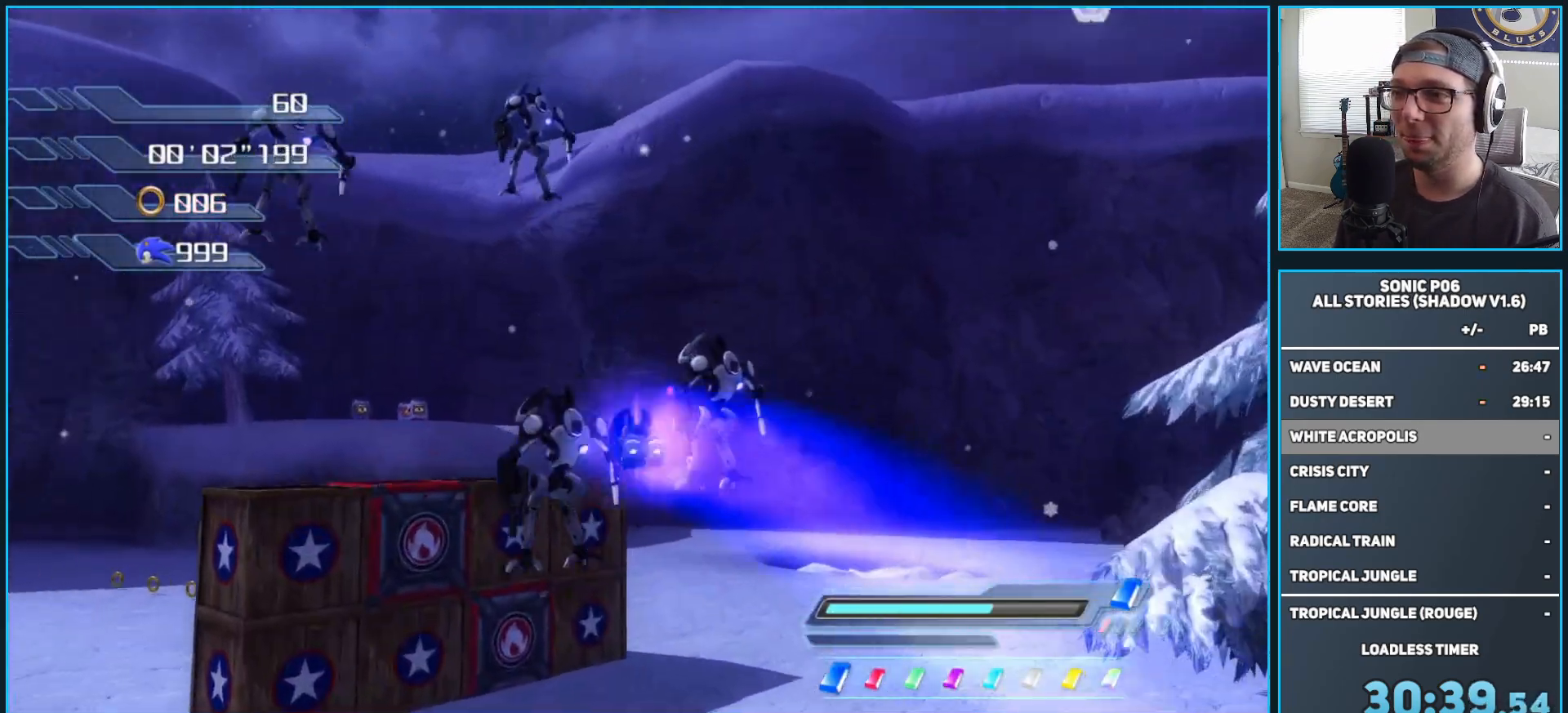
{"buttons": ["A"], "left_stick": "down-left", "right_stick": "center", "events": [[83, "A", "up"], [150, "A", "down"], [300, "left_stick", "up-left"], [350, "A", "up"], [433, "left_stick", "down-left"], [450, "A", "down"]]}
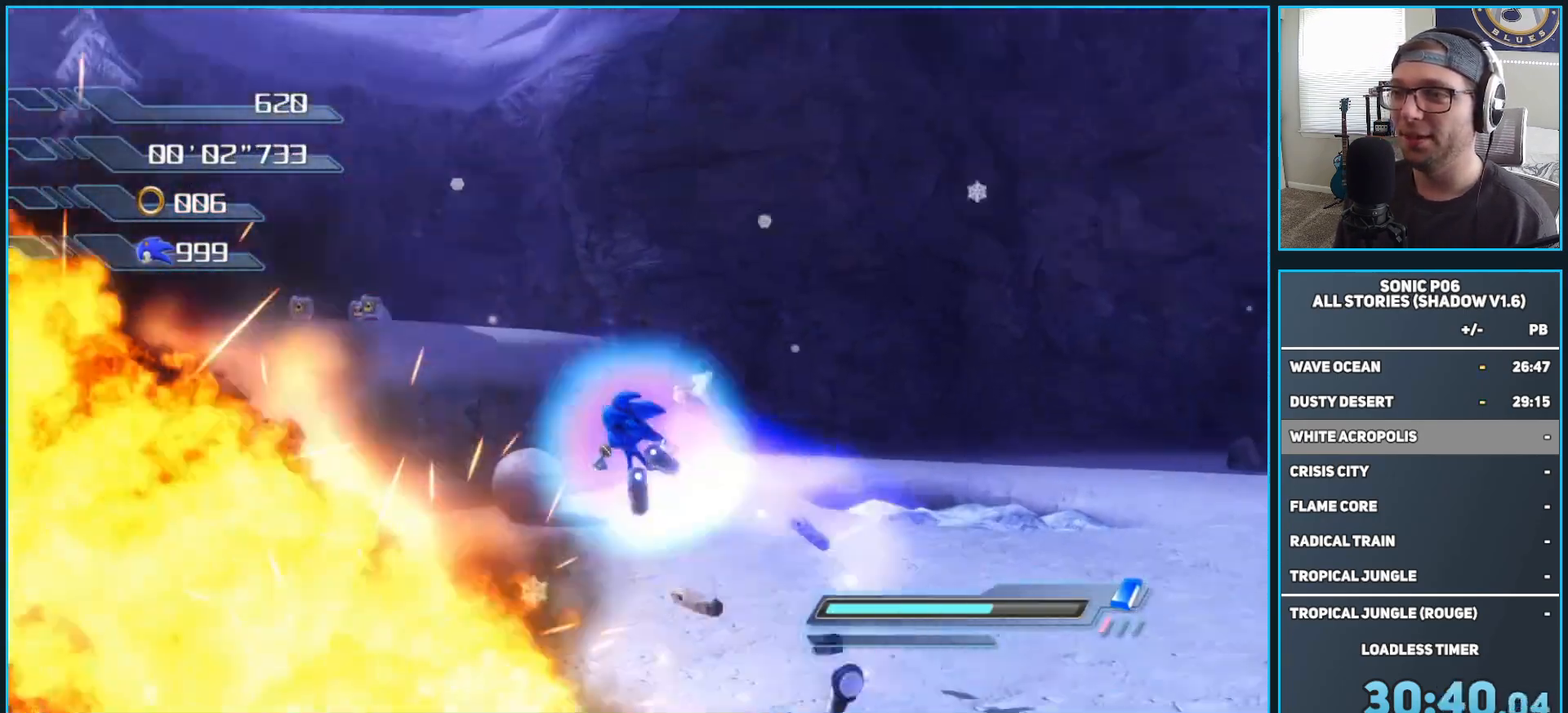
{"buttons": [], "left_stick": "down-right", "right_stick": "center", "events": [[183, "A", "up"], [467, "left_stick", "down-right"]]}
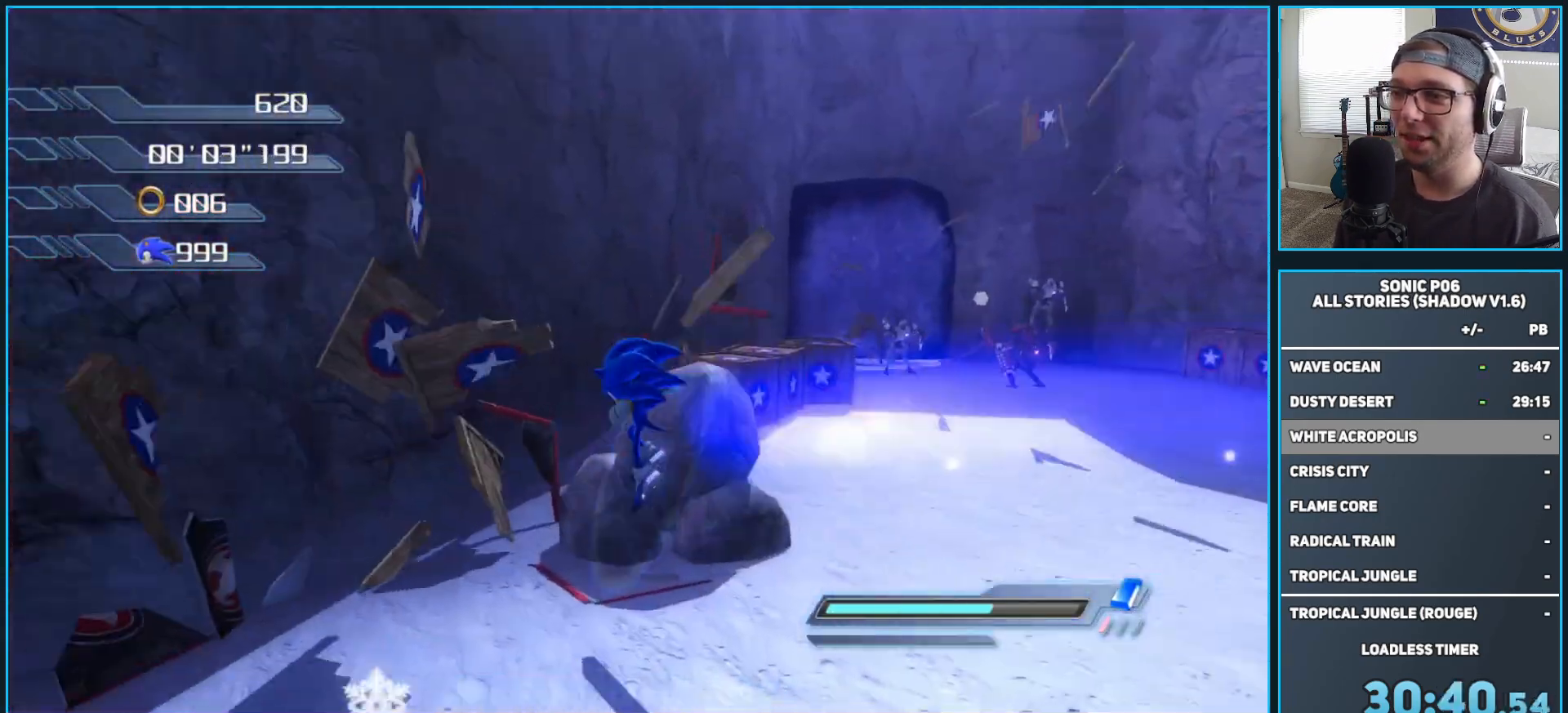
{"buttons": ["X"], "left_stick": "right", "right_stick": "center", "events": [[33, "left_stick", "up-right"], [350, "left_stick", "right"], [467, "X", "down"]]}
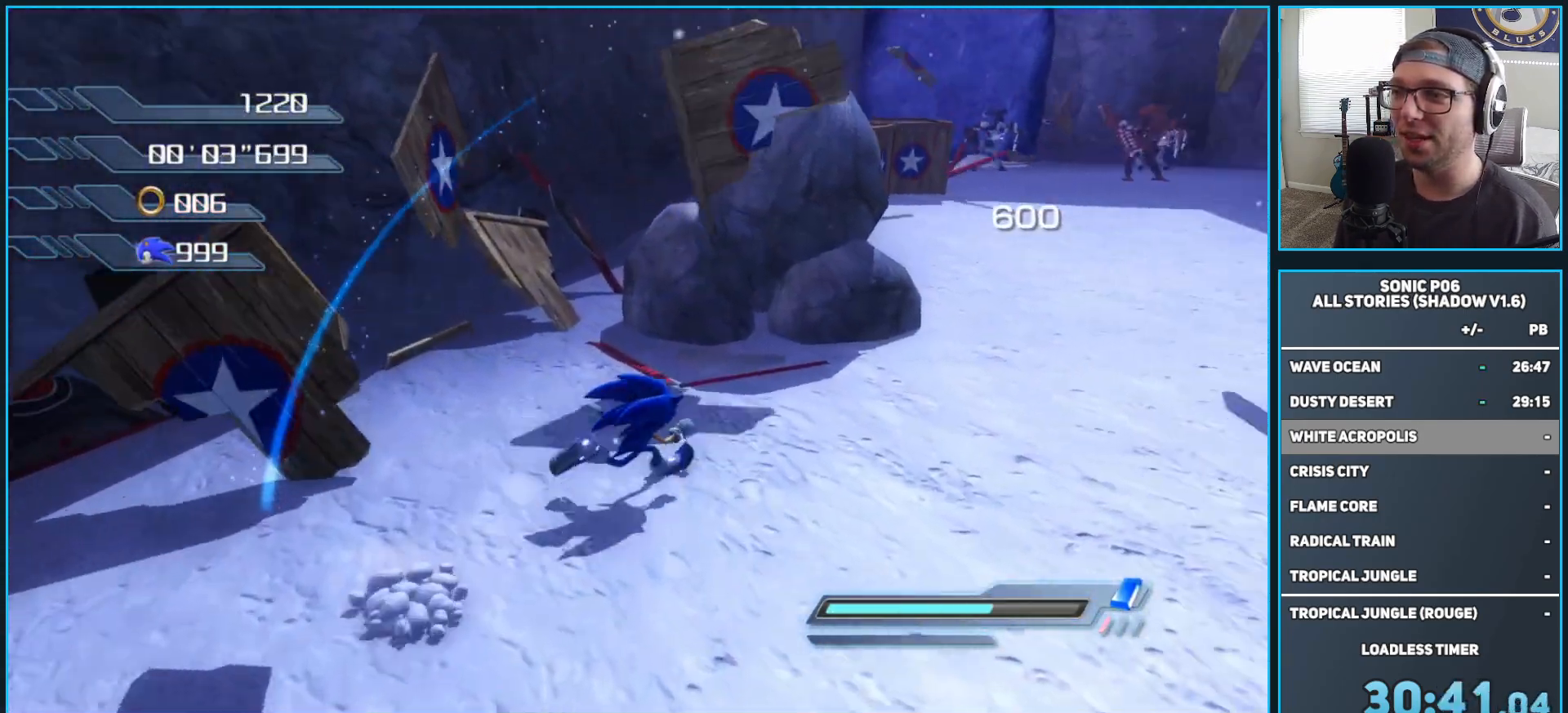
{"buttons": [], "left_stick": "up", "right_stick": "center", "events": [[50, "X", "up"], [133, "X", "down"], [133, "left_stick", "up"], [183, "left_stick", "up-left"], [217, "X", "up"], [317, "X", "down"], [383, "X", "up"], [400, "left_stick", "up"]]}
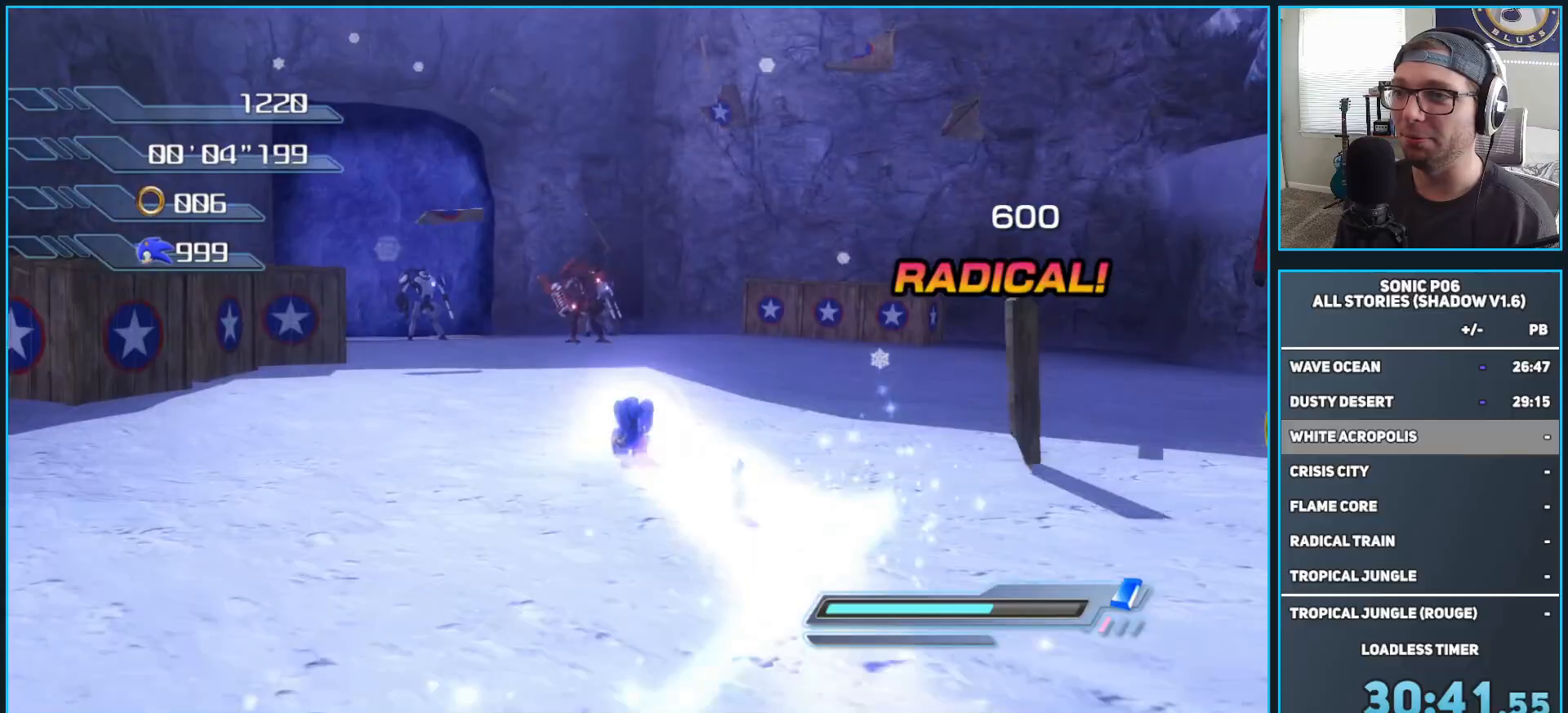
{"buttons": [], "left_stick": "up", "right_stick": "center", "events": [[150, "A", "down"], [233, "A", "up"], [317, "A", "down"], [433, "A", "up"]]}
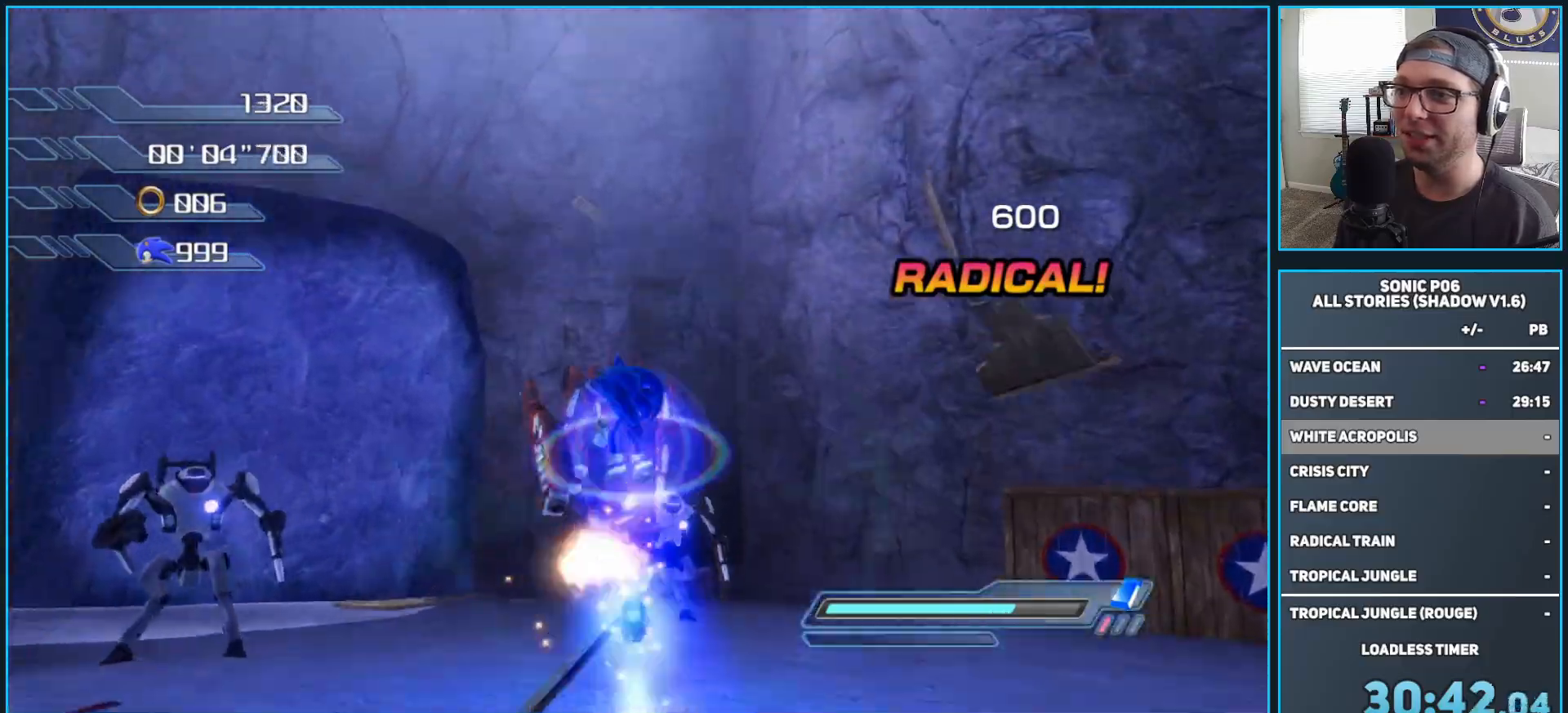
{"buttons": ["A"], "left_stick": "down", "right_stick": "center", "events": [[17, "A", "down"], [217, "A", "up"], [267, "left_stick", "left"], [367, "left_stick", "down"], [483, "A", "down"]]}
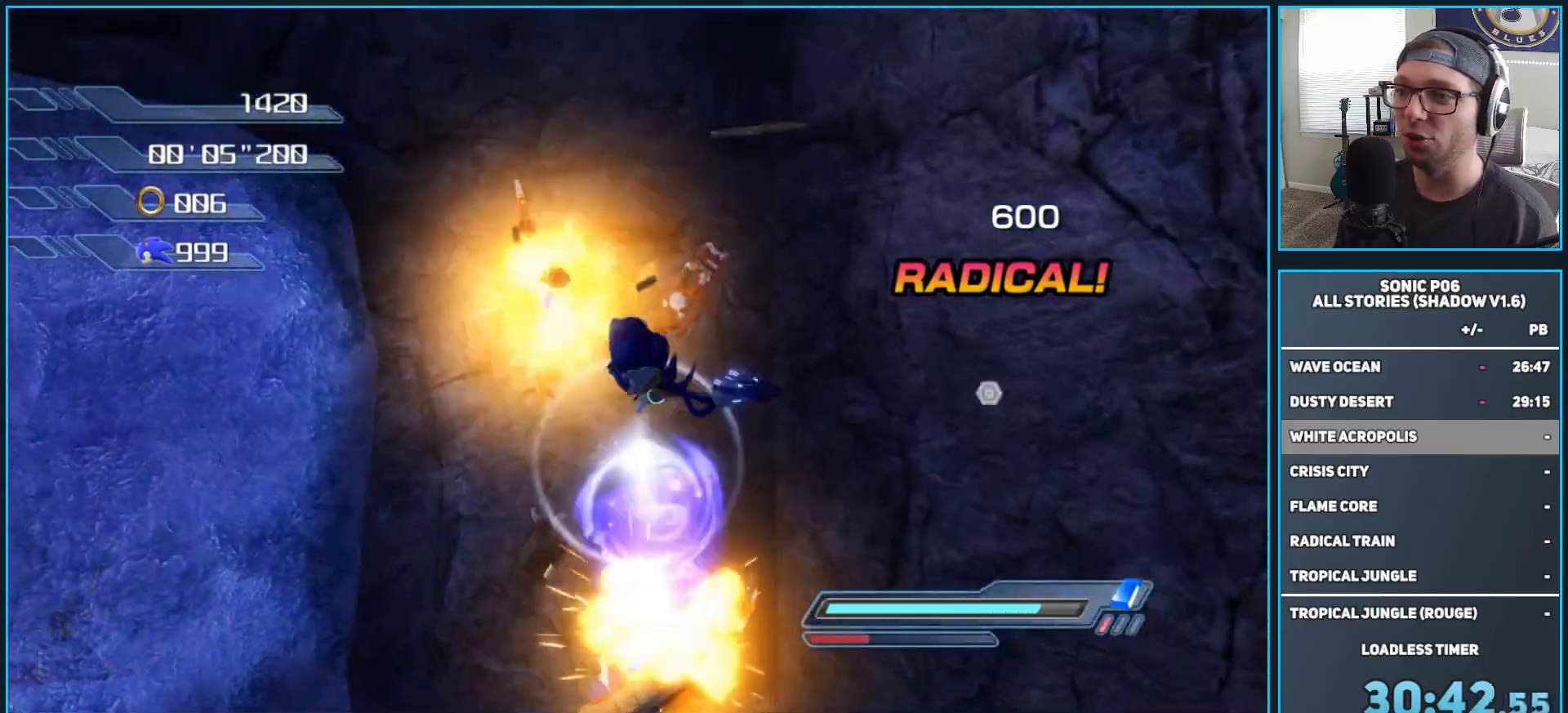
{"buttons": ["A"], "left_stick": "down-right", "right_stick": "center", "events": [[100, "left_stick", "down-right"], [133, "A", "up"], [450, "A", "down"]]}
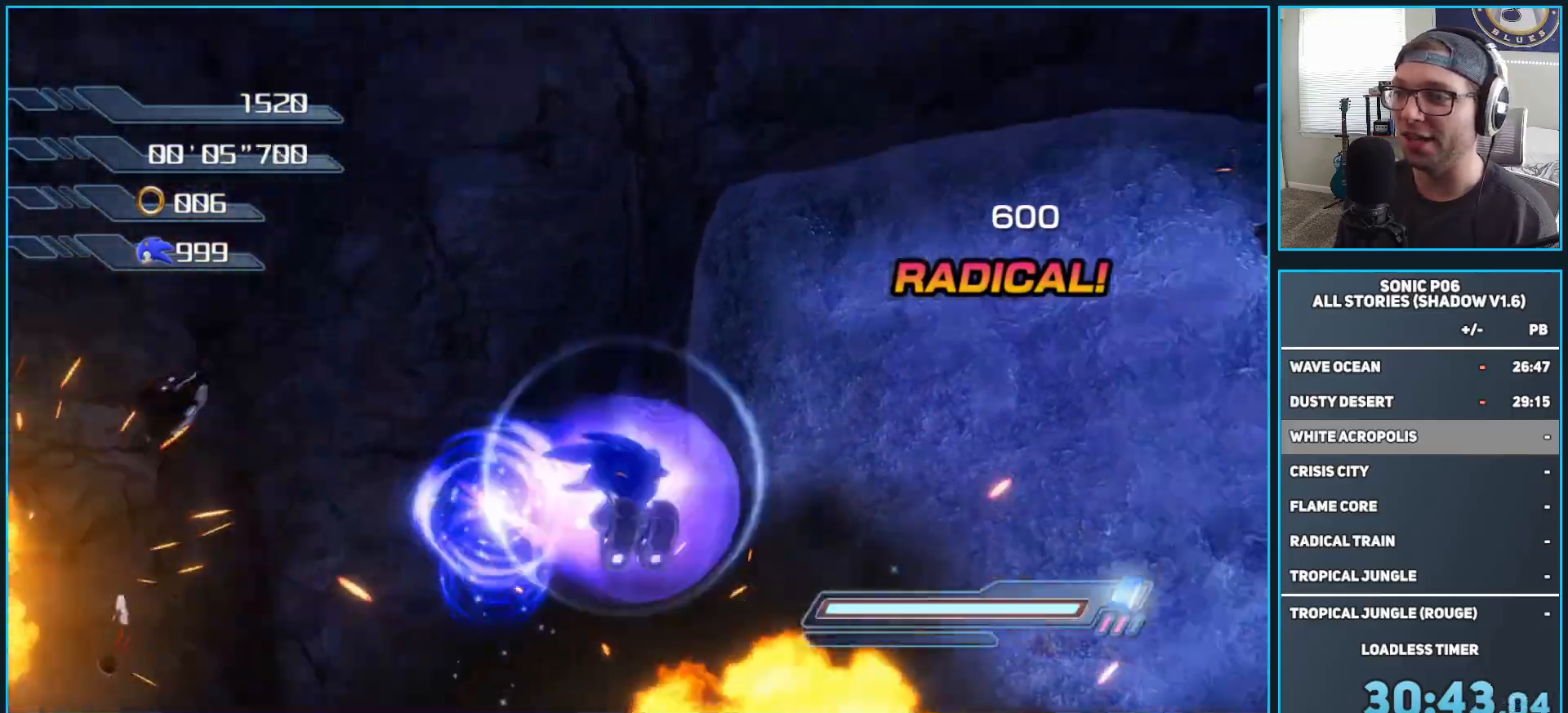
{"buttons": [], "left_stick": "right", "right_stick": "center", "events": [[100, "A", "up"], [417, "left_stick", "right"]]}
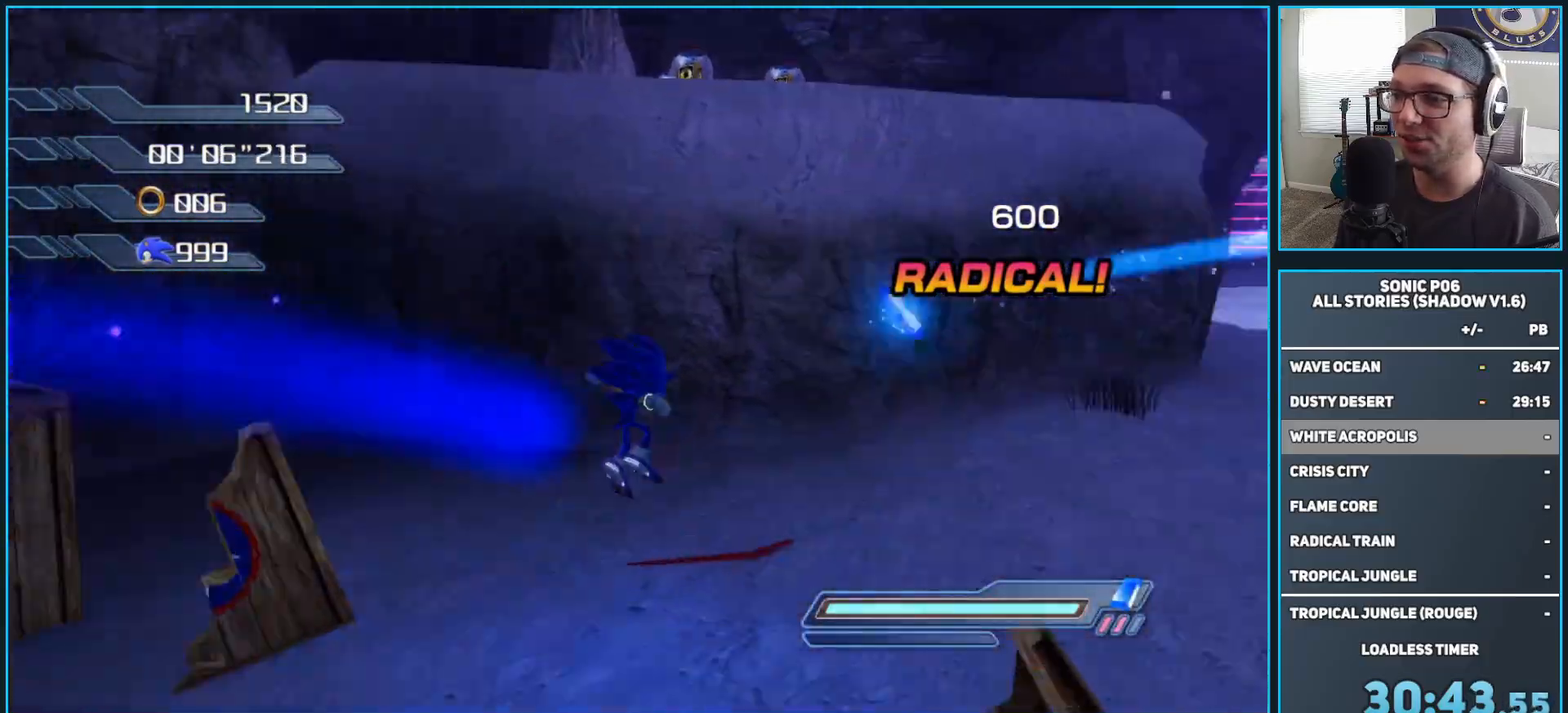
{"buttons": [], "left_stick": "up-right", "right_stick": "center", "events": [[33, "left_stick", "up-right"], [267, "left_stick", "right"], [400, "left_stick", "up-right"]]}